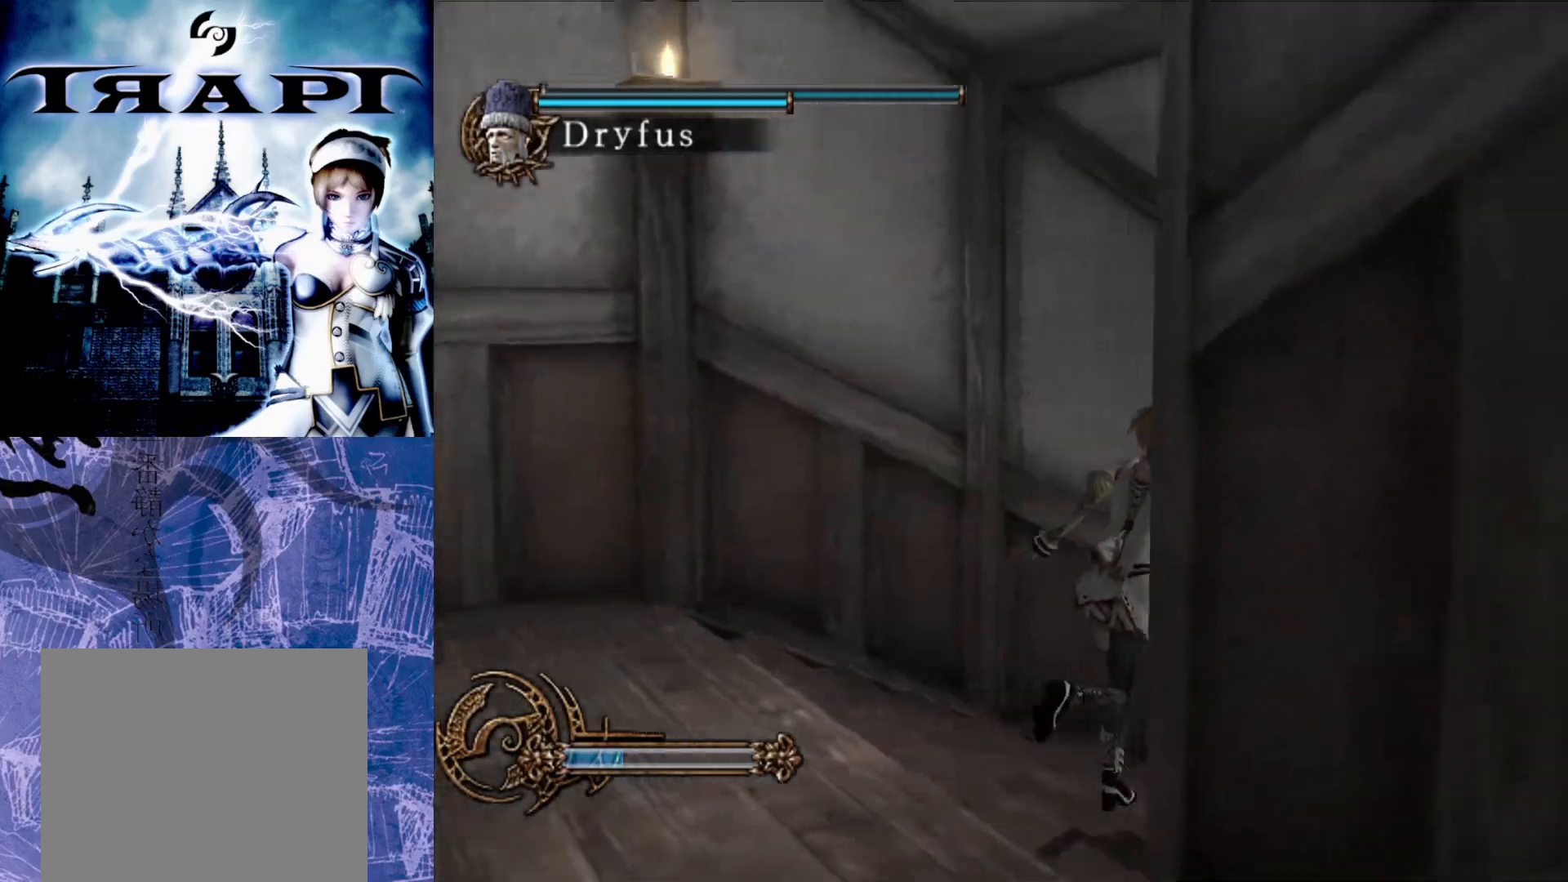
Gameplay with a controller (PlayStation layout); each line is a JSON object with the inputs held at the frame after it. "events" lists button and stick changes between this image and that frame as [ms after this image, input, new state], when the widget could be followed in between.
{"buttons": [], "left_stick": "up", "right_stick": "center", "events": [[133, "left_stick", "up"]]}
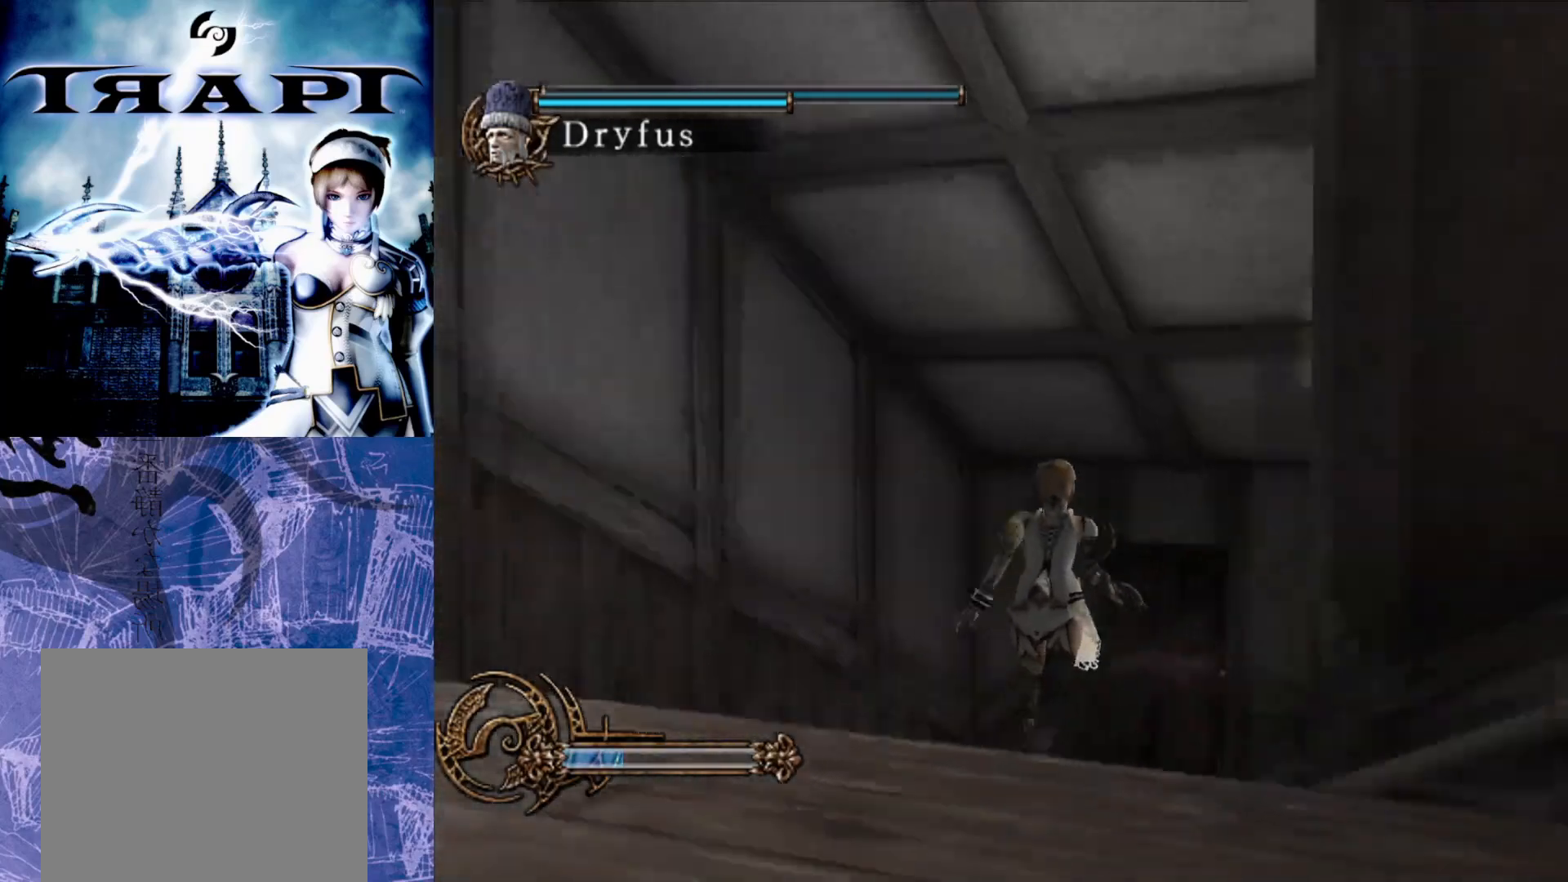
{"buttons": [], "left_stick": "up", "right_stick": "center", "events": []}
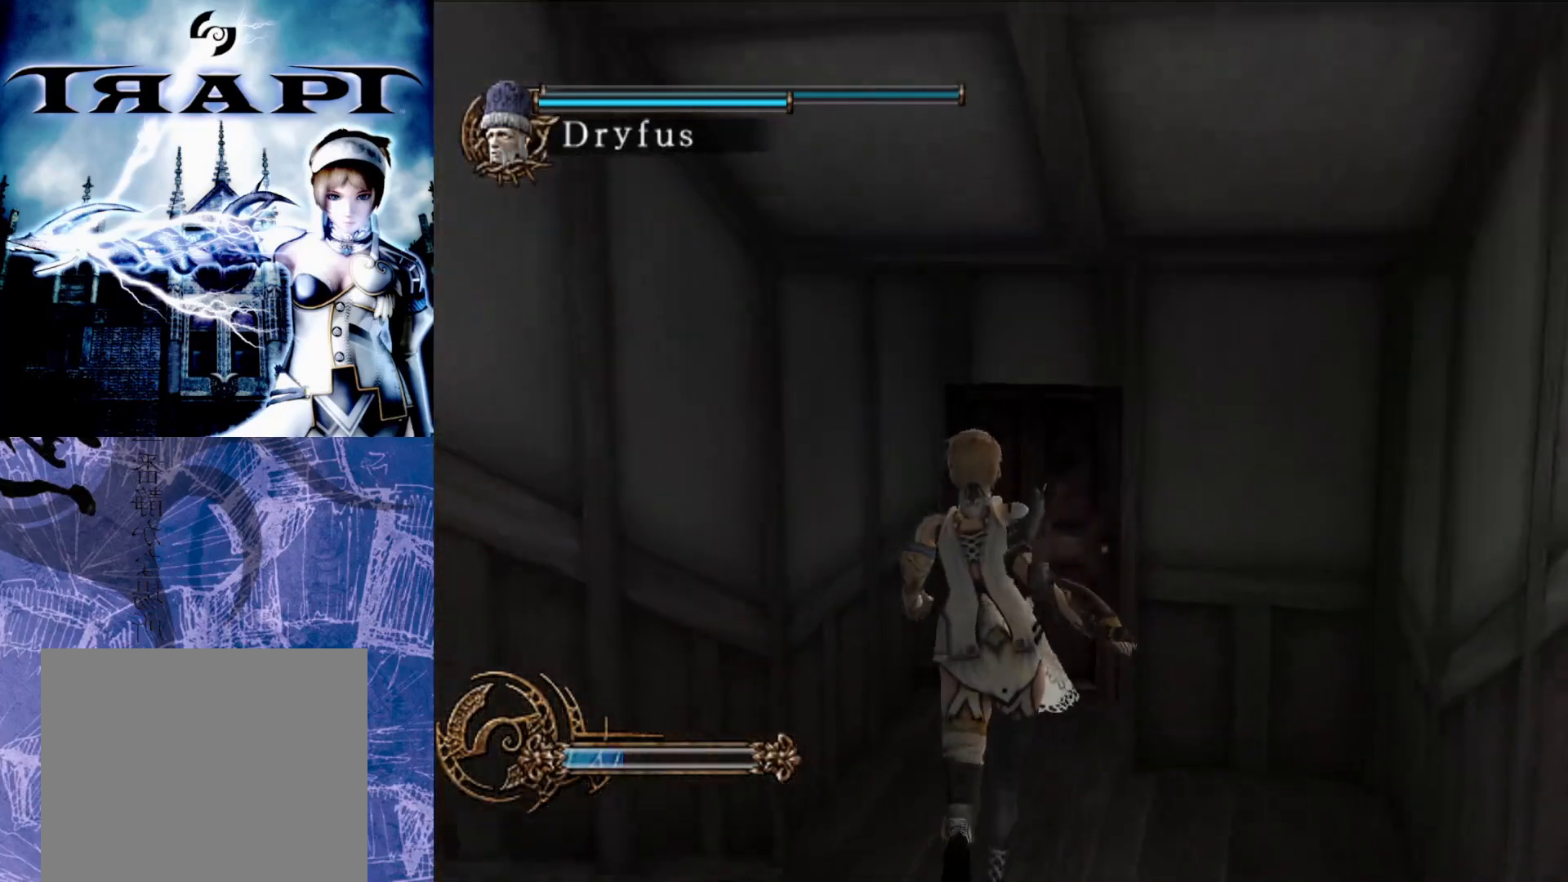
{"buttons": [], "left_stick": "up", "right_stick": "center", "events": []}
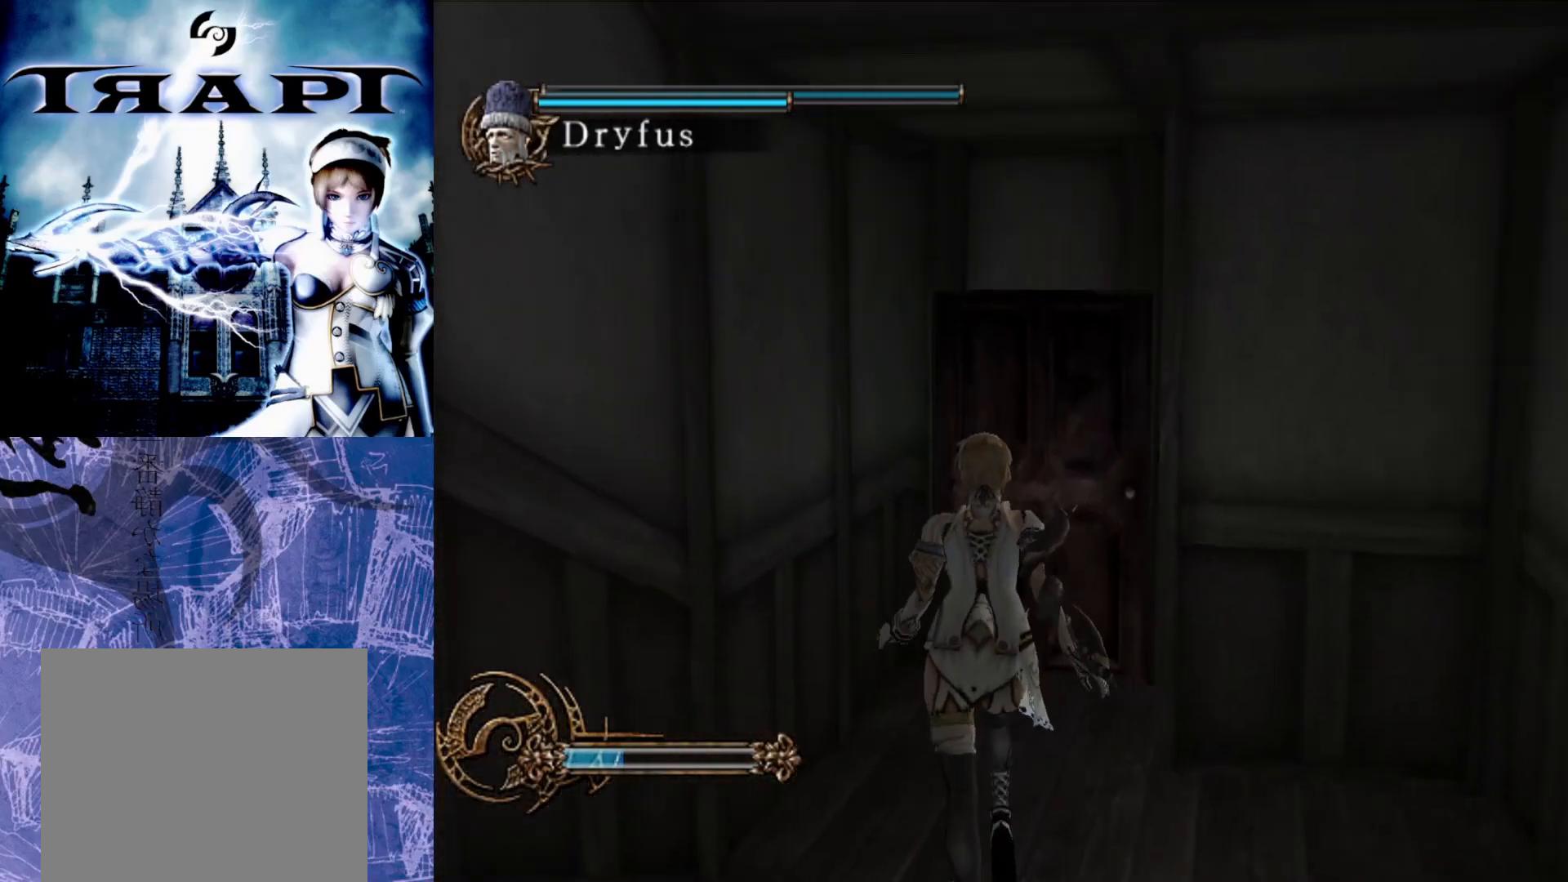
{"buttons": [], "left_stick": "up", "right_stick": "center", "events": []}
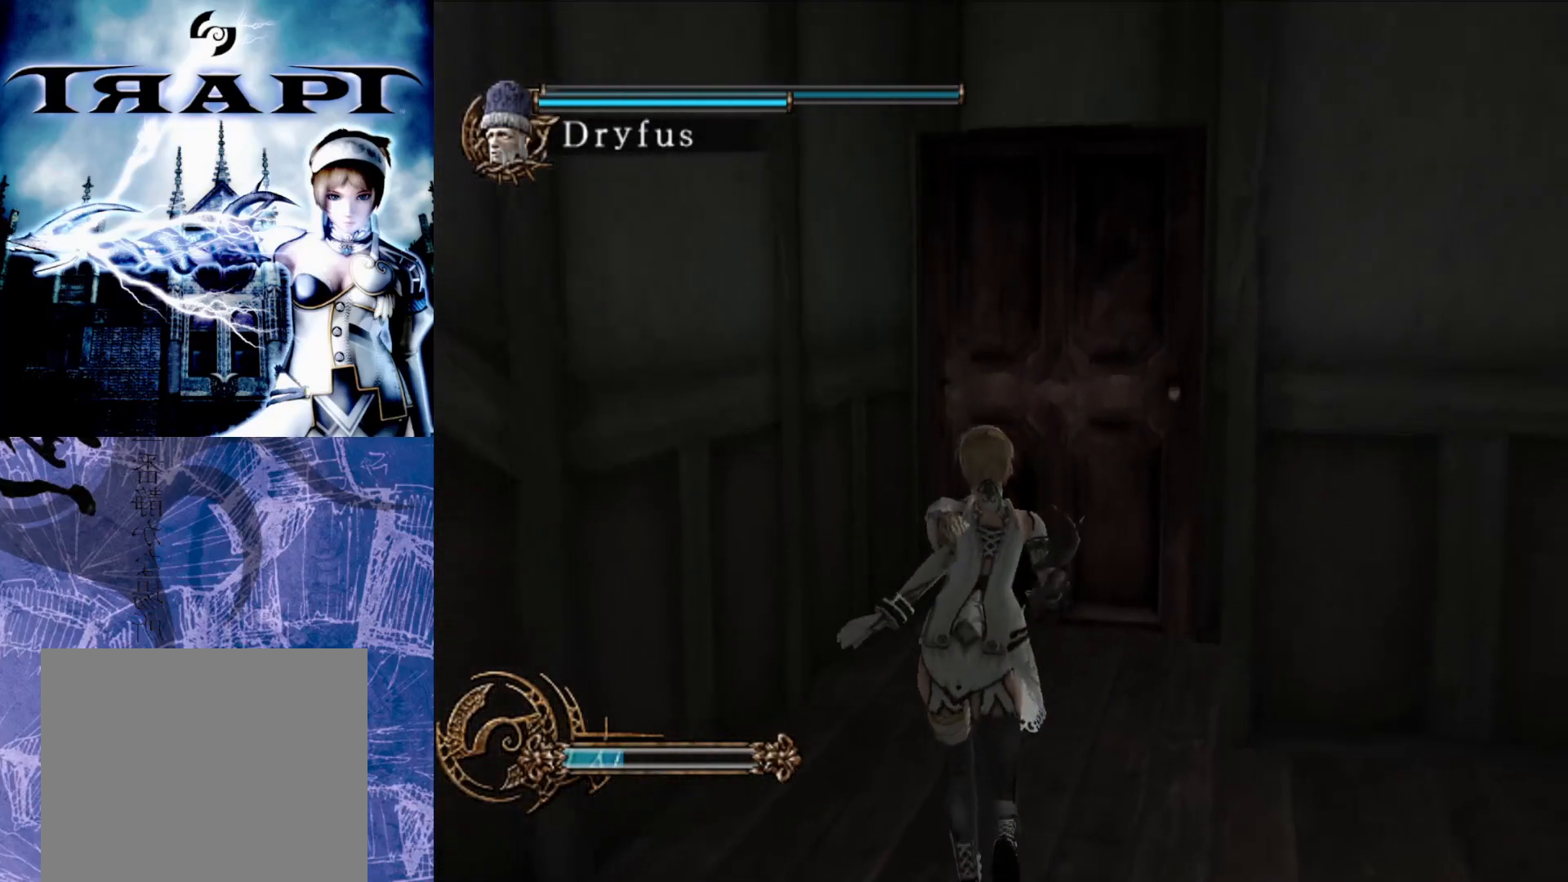
{"buttons": [], "left_stick": "up", "right_stick": "center", "events": []}
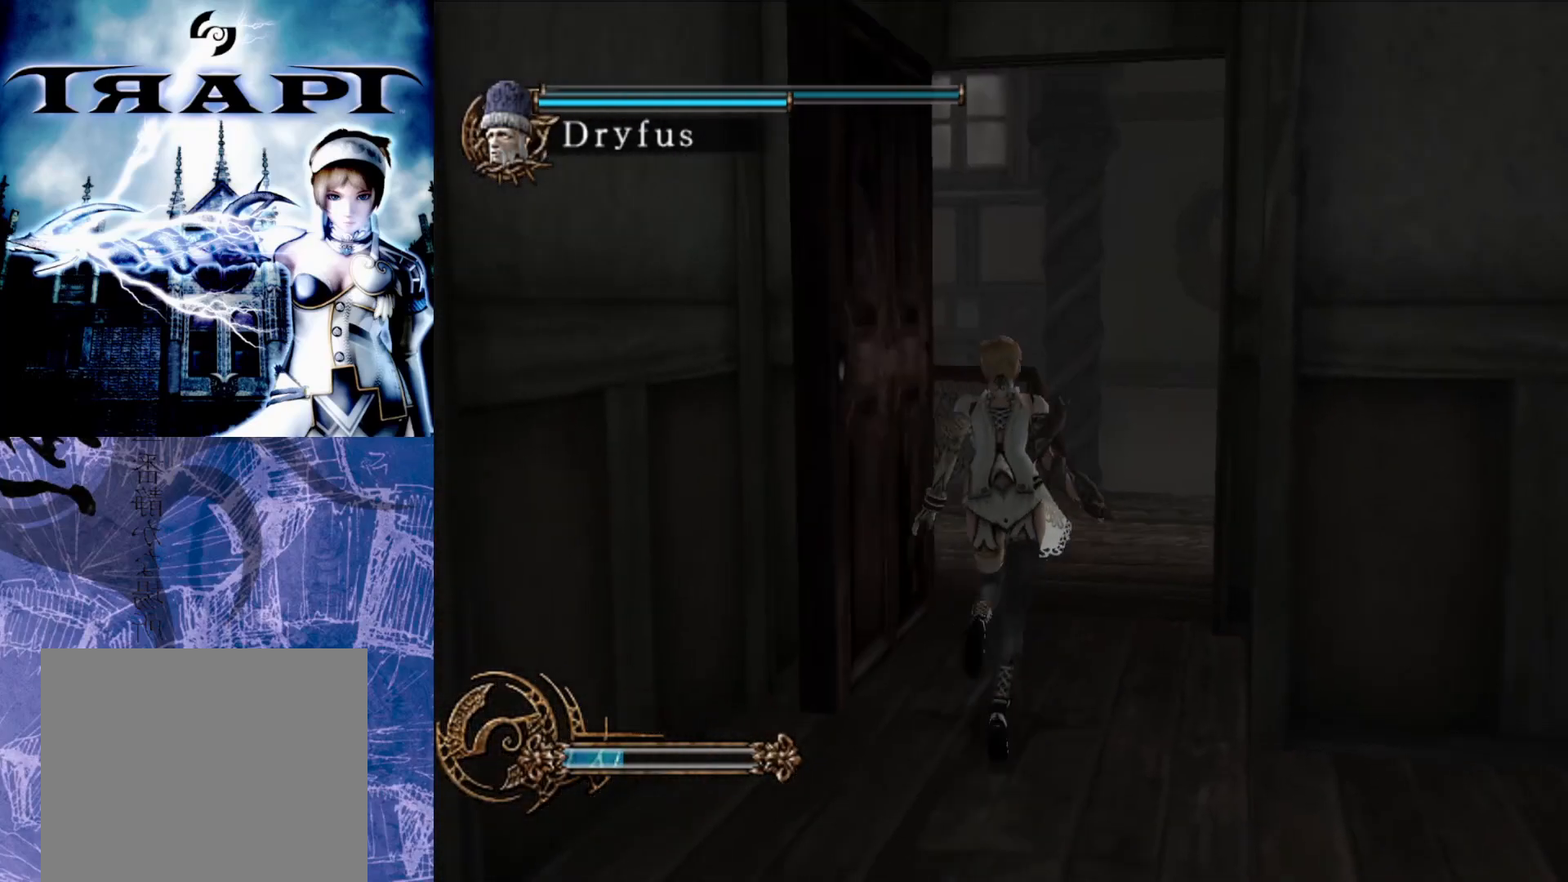
{"buttons": [], "left_stick": "up", "right_stick": "center", "events": []}
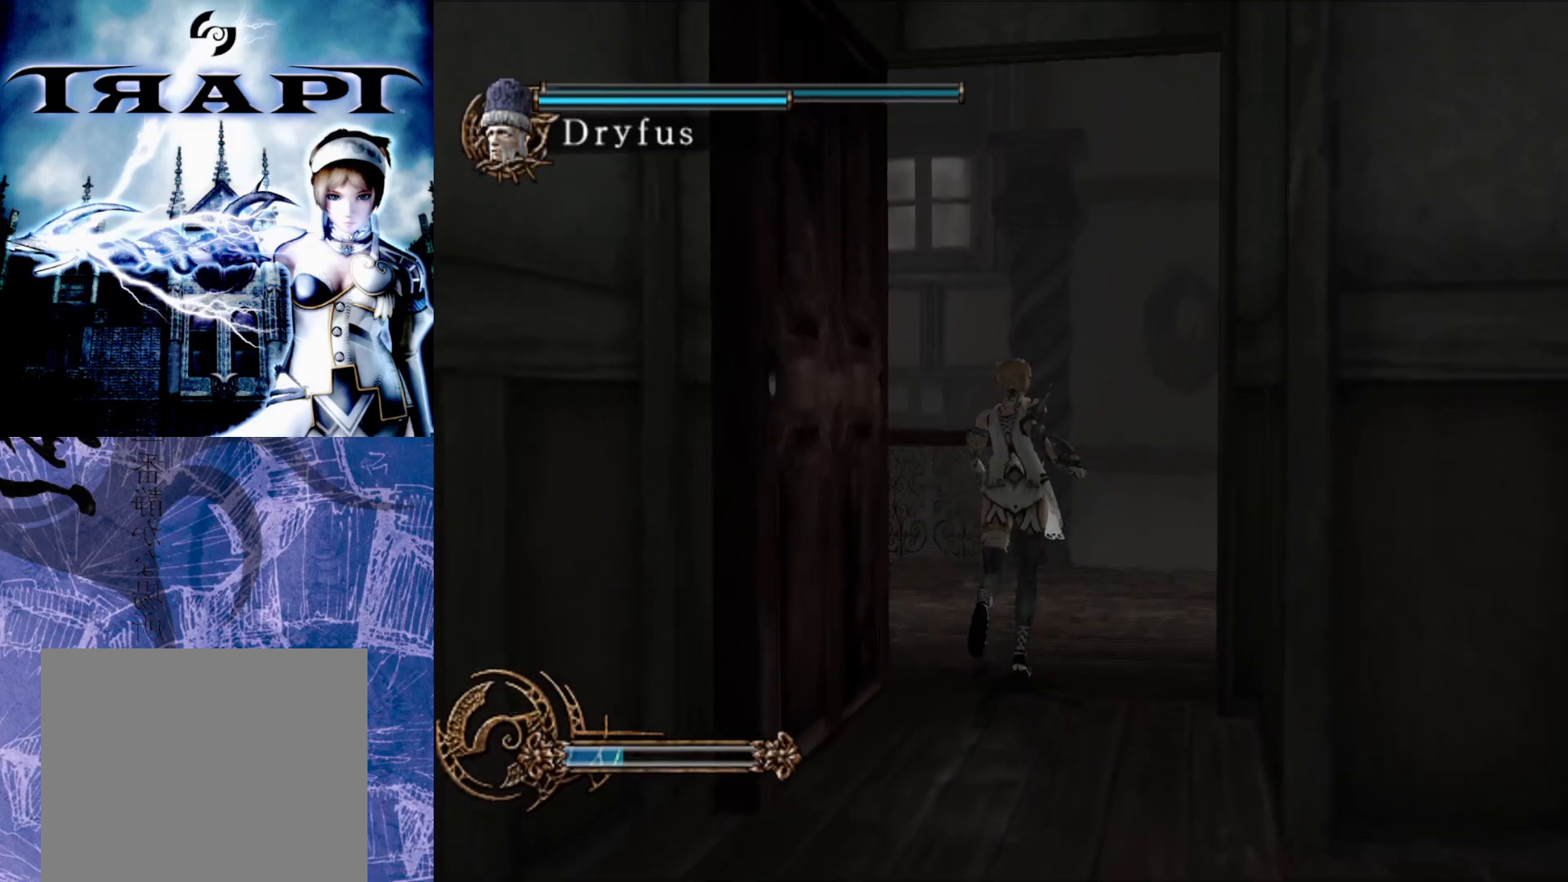
{"buttons": [], "left_stick": "up", "right_stick": "center", "events": []}
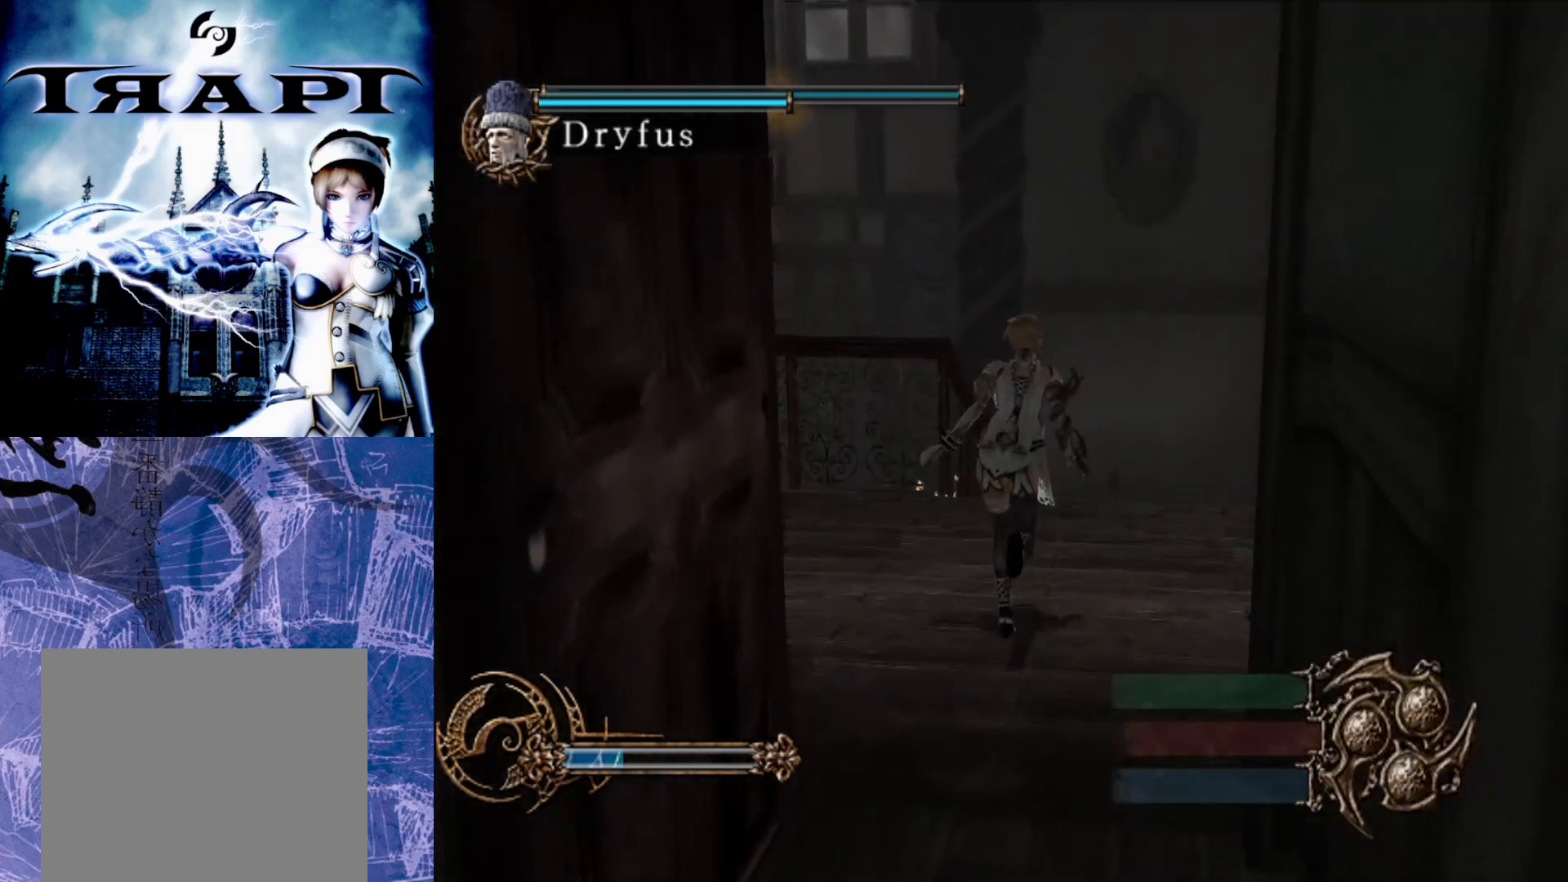
{"buttons": [], "left_stick": "up", "right_stick": "center", "events": []}
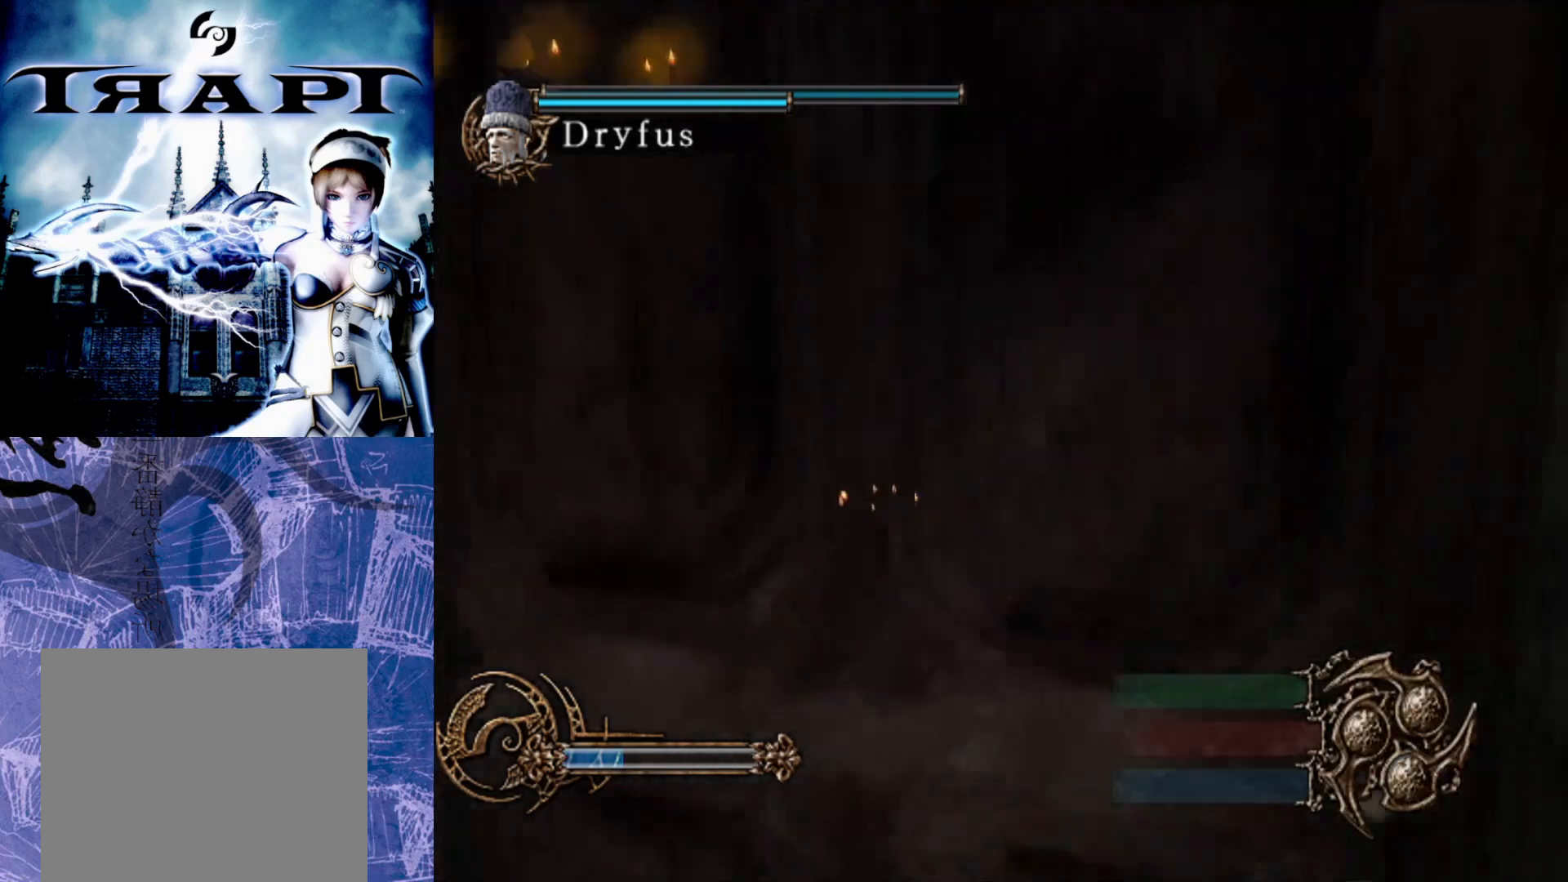
{"buttons": [], "left_stick": "center", "right_stick": "center", "events": [[150, "CIRCLE", "down"], [250, "left_stick", "center"], [267, "CIRCLE", "up"]]}
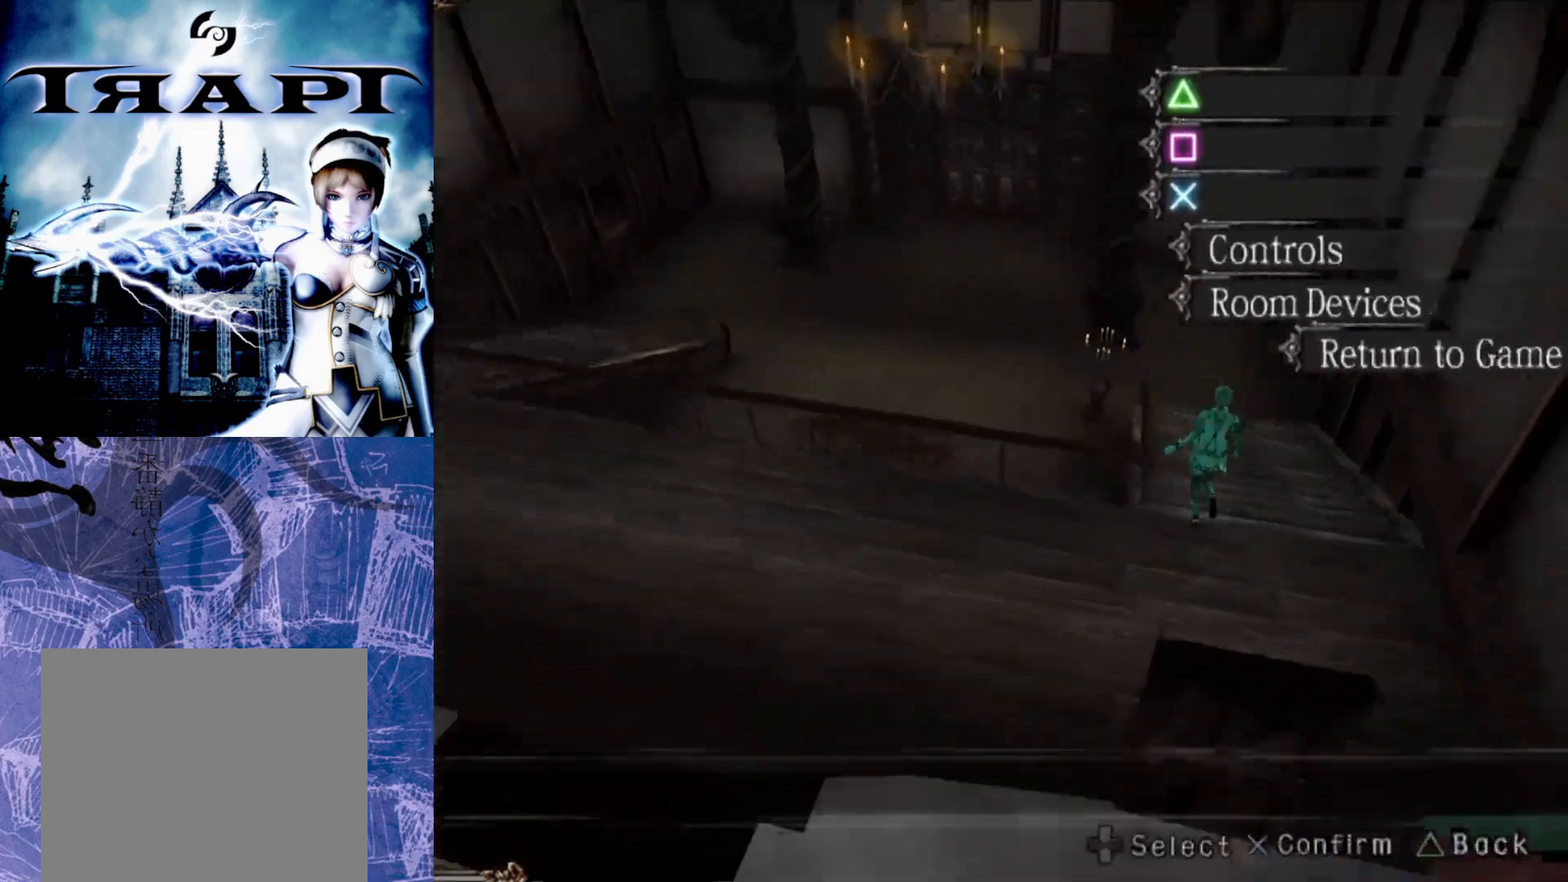
{"buttons": [], "left_stick": "center", "right_stick": "center", "events": []}
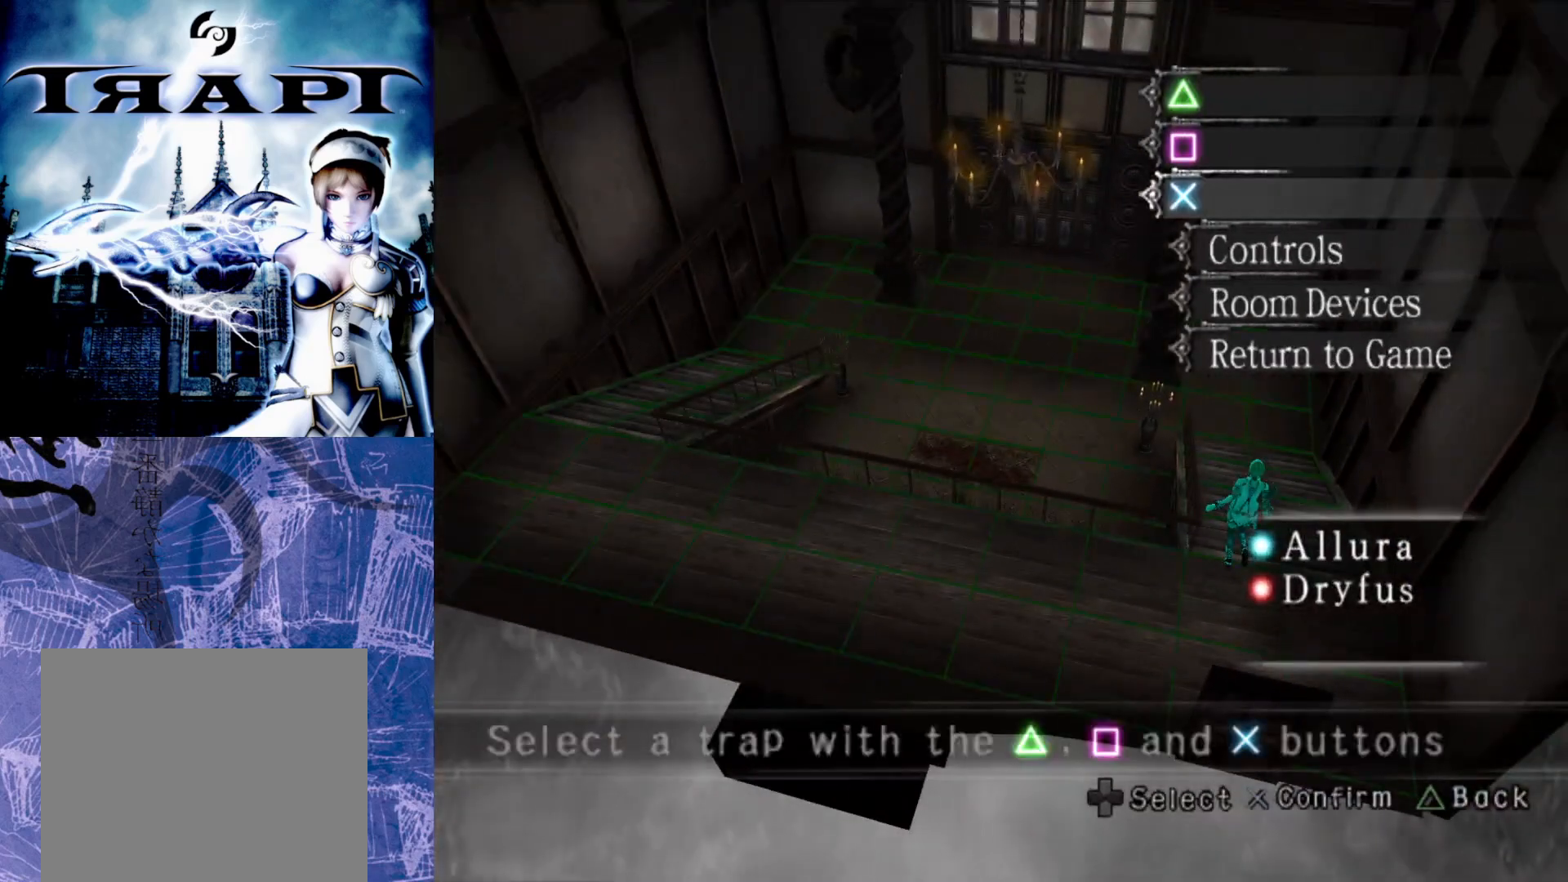
{"buttons": [], "left_stick": "center", "right_stick": "center", "events": [[67, "DPAD_UP", "down"], [150, "DPAD_UP", "up"], [267, "DPAD_UP", "down"], [350, "CROSS", "down"], [350, "DPAD_UP", "up"], [483, "CROSS", "up"]]}
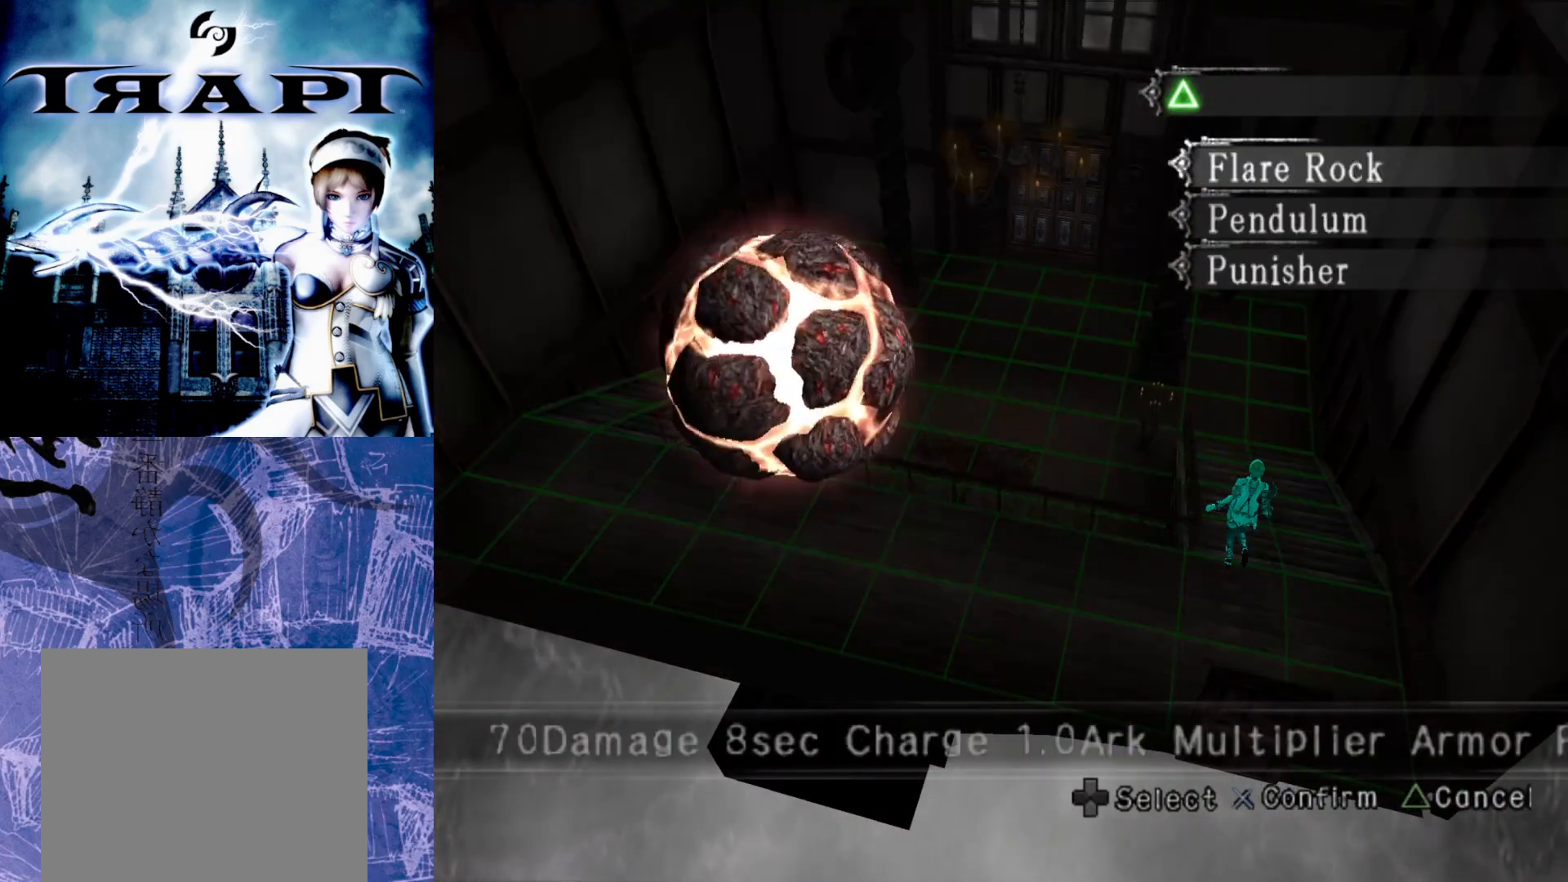
{"buttons": ["DPAD_DOWN"], "left_stick": "center", "right_stick": "center", "events": [[417, "DPAD_DOWN", "down"]]}
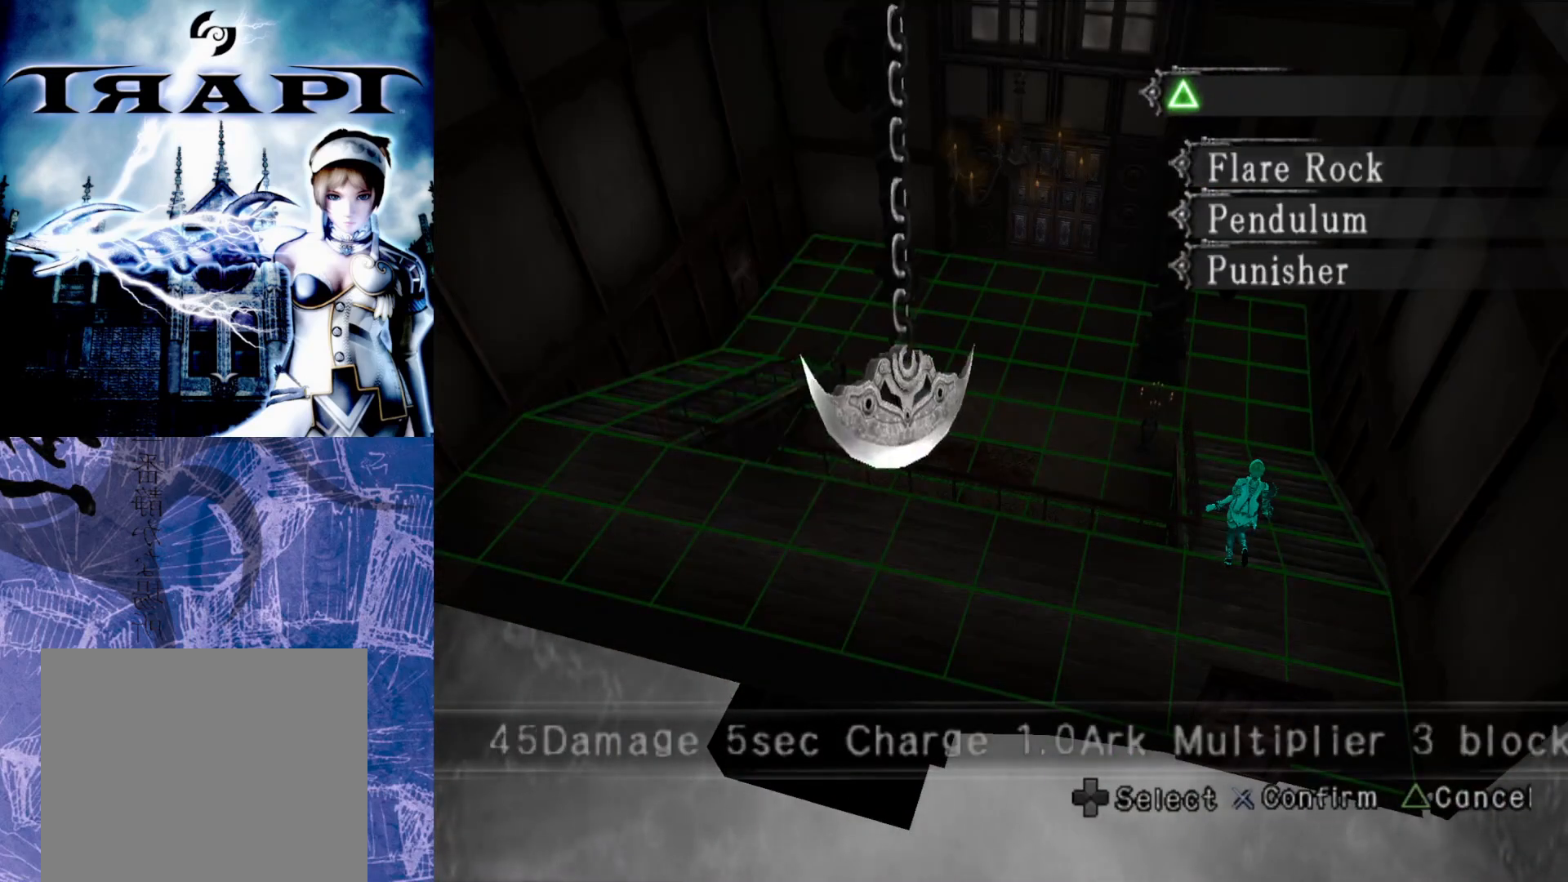
{"buttons": [], "left_stick": "center", "right_stick": "center", "events": [[33, "DPAD_DOWN", "up"]]}
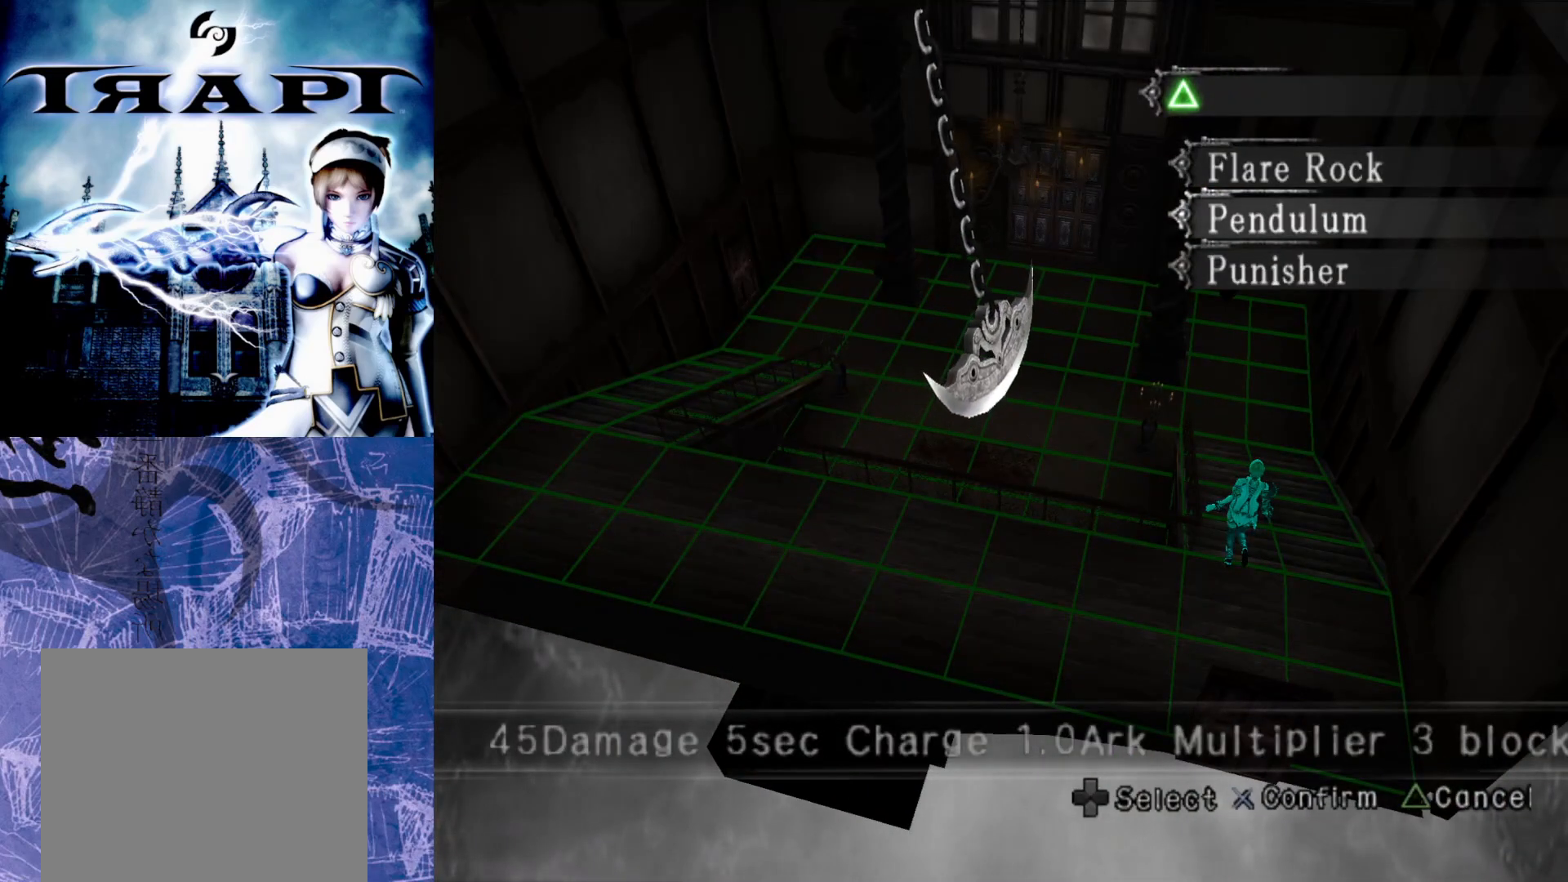
{"buttons": [], "left_stick": "center", "right_stick": "center", "events": [[150, "CROSS", "down"], [267, "CROSS", "up"], [367, "DPAD_LEFT", "down"], [450, "DPAD_LEFT", "up"]]}
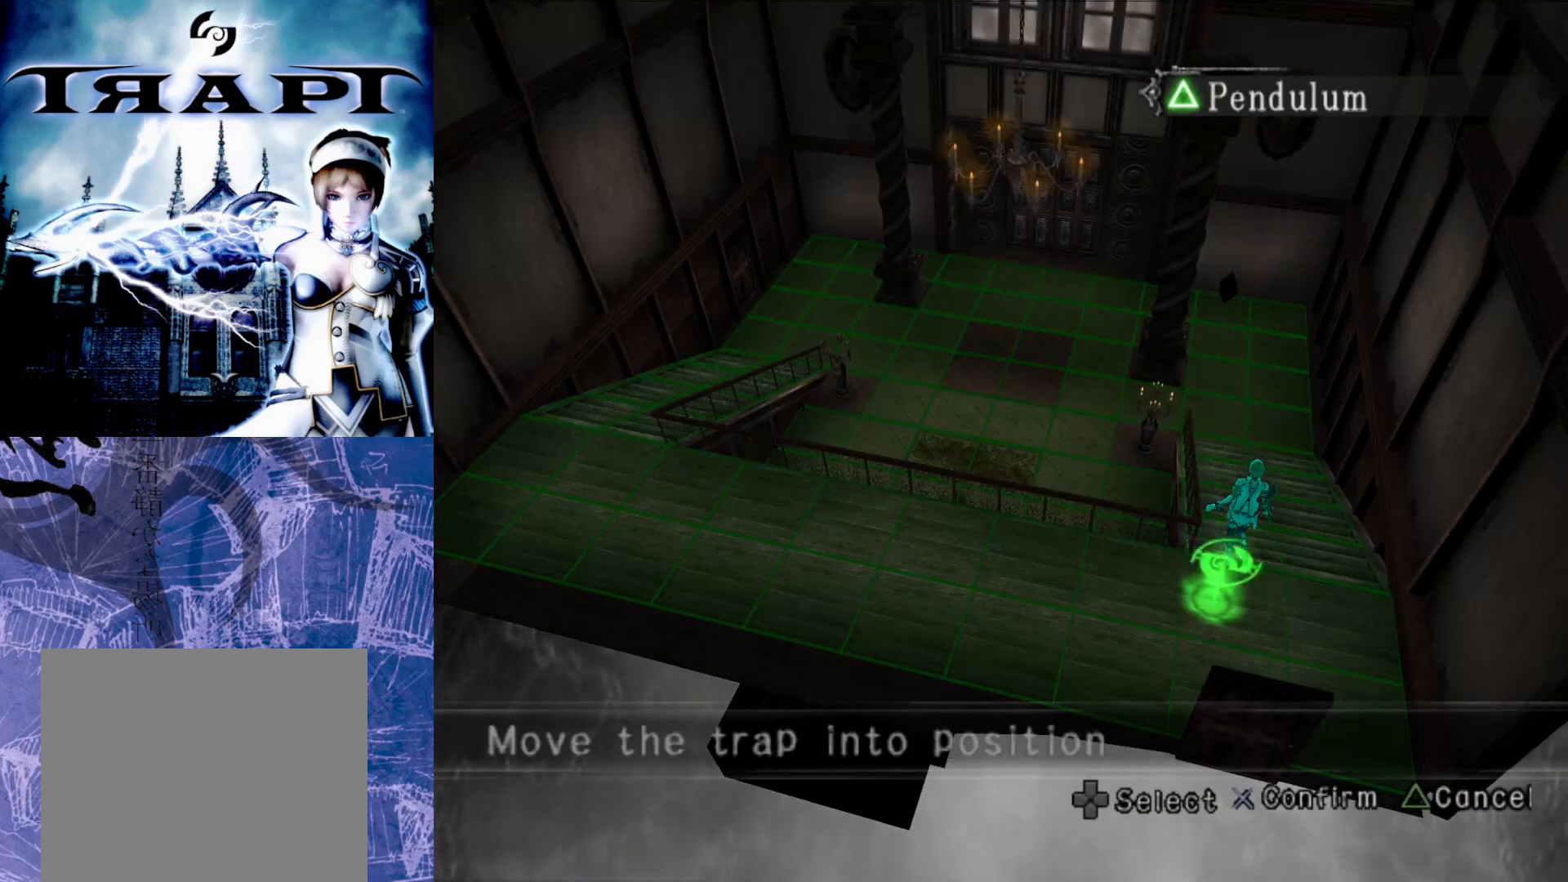
{"buttons": [], "left_stick": "center", "right_stick": "center", "events": [[33, "DPAD_LEFT", "down"], [133, "DPAD_LEFT", "up"], [217, "DPAD_LEFT", "down"], [317, "DPAD_LEFT", "up"], [383, "DPAD_LEFT", "down"], [483, "DPAD_LEFT", "up"]]}
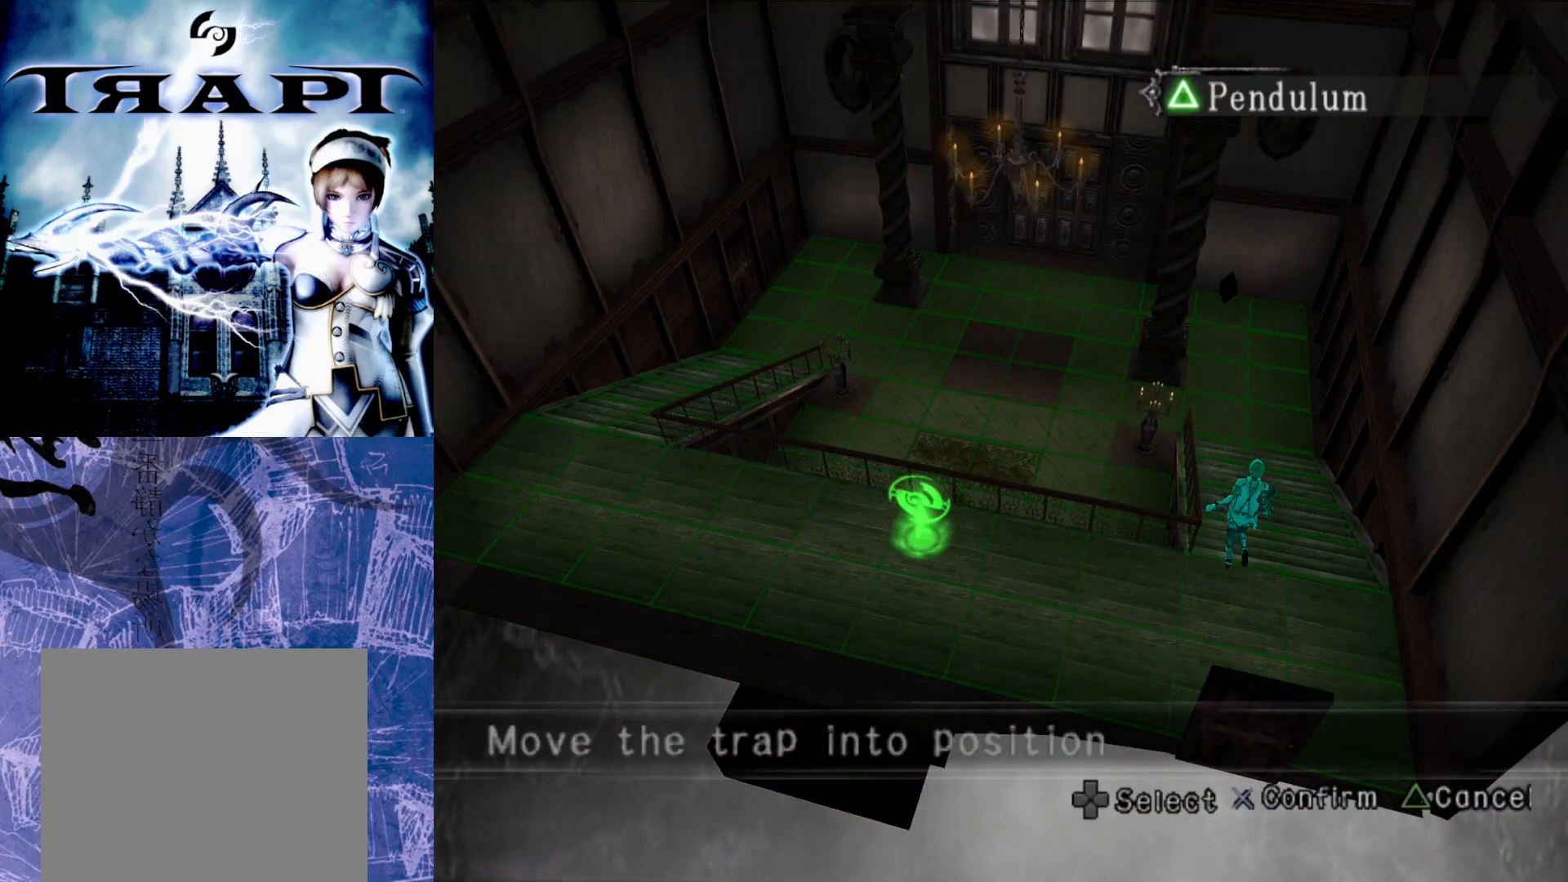
{"buttons": ["DPAD_UP"], "left_stick": "center", "right_stick": "center", "events": [[117, "DPAD_UP", "down"], [200, "DPAD_UP", "up"], [283, "DPAD_UP", "down"], [400, "DPAD_UP", "up"], [467, "DPAD_UP", "down"]]}
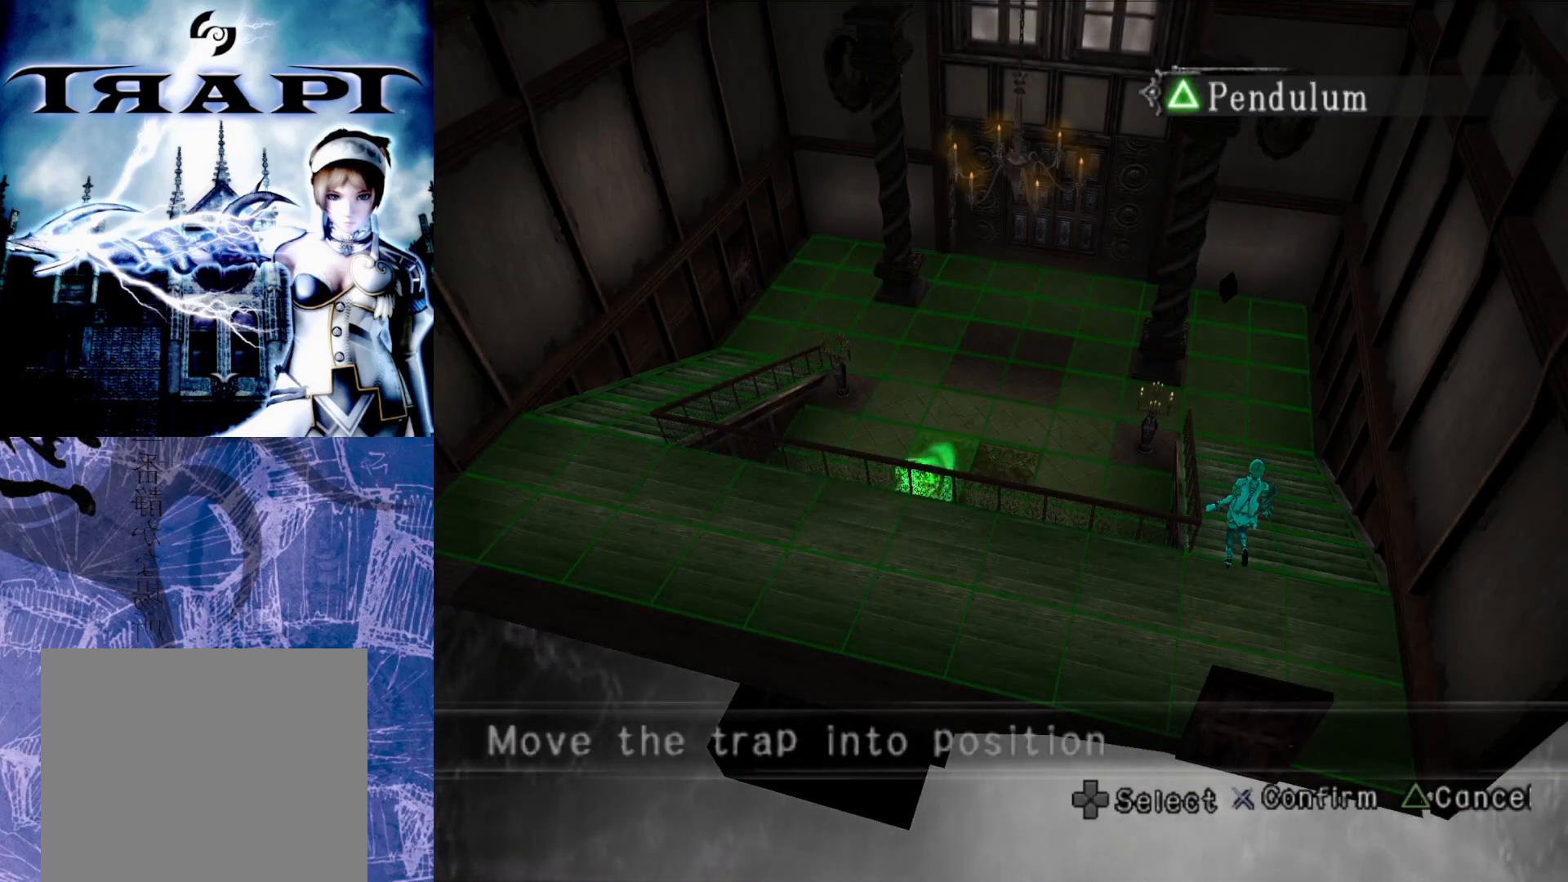
{"buttons": [], "left_stick": "center", "right_stick": "center", "events": [[83, "DPAD_UP", "up"], [183, "DPAD_LEFT", "down"], [333, "DPAD_LEFT", "up"], [400, "DPAD_LEFT", "down"], [500, "DPAD_LEFT", "up"]]}
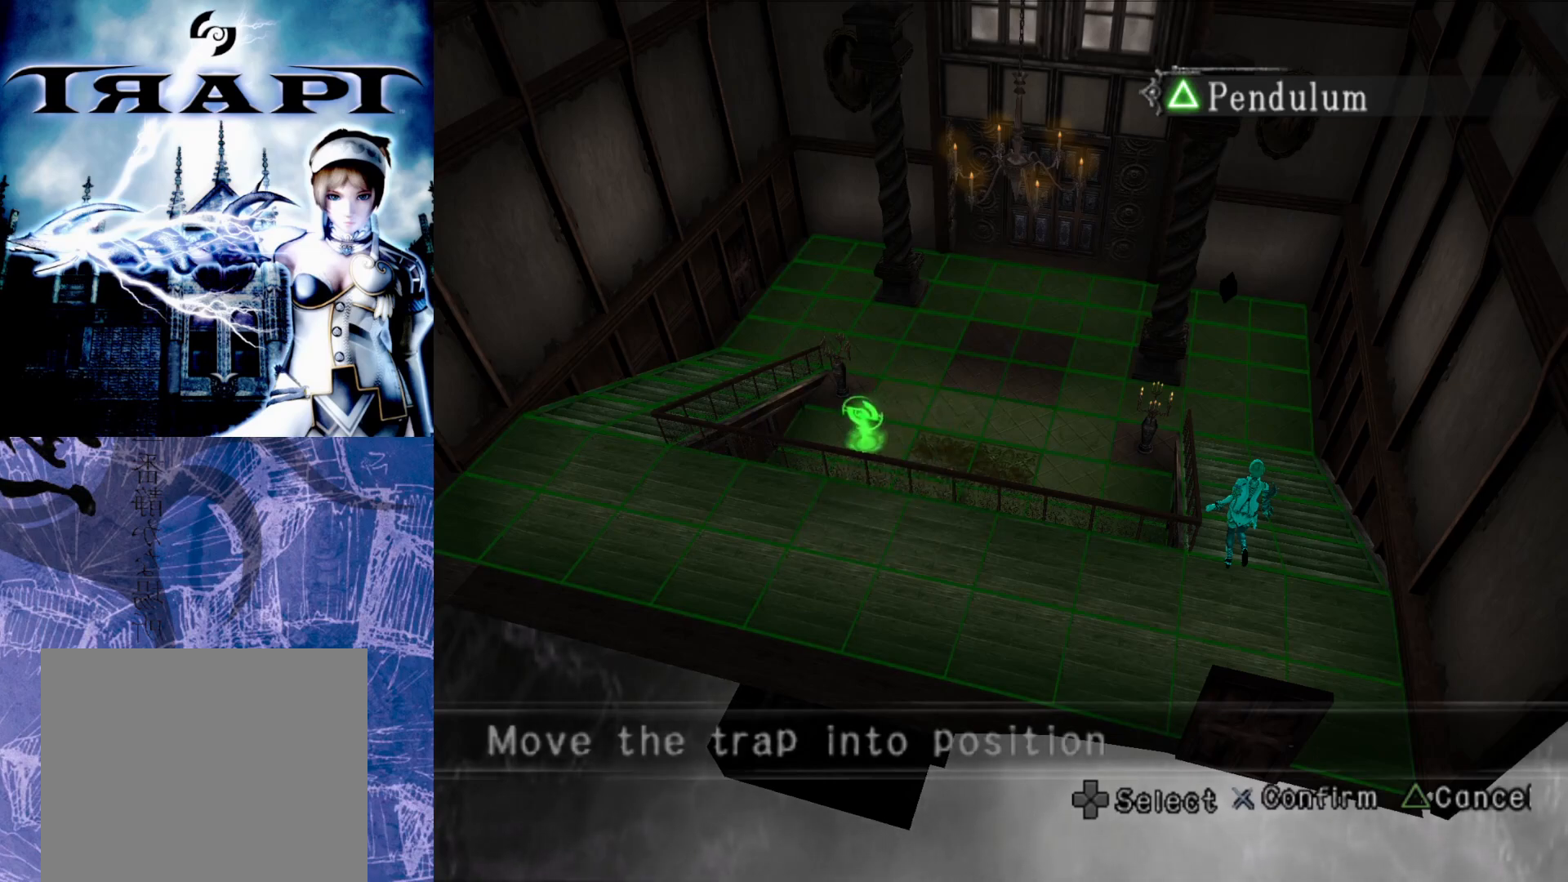
{"buttons": [], "left_stick": "center", "right_stick": "center", "events": [[83, "CROSS", "down"], [217, "CROSS", "up"], [233, "DPAD_UP", "down"], [350, "CROSS", "down"], [350, "DPAD_UP", "up"], [467, "CROSS", "up"]]}
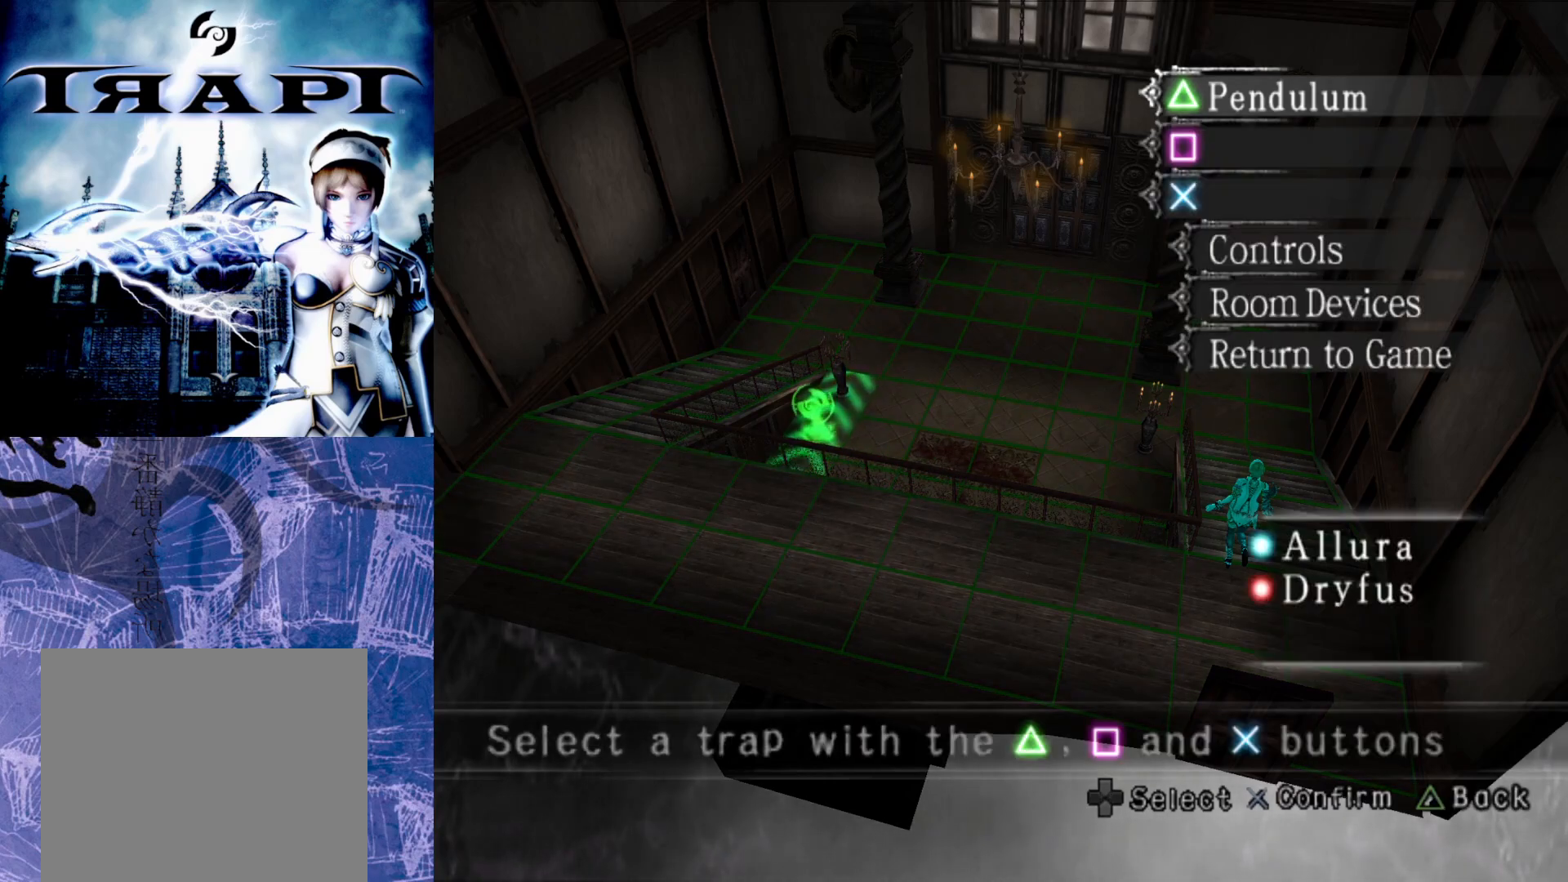
{"buttons": [], "left_stick": "up", "right_stick": "center", "events": [[183, "TRIANGLE", "down"], [300, "TRIANGLE", "up"], [450, "left_stick", "up"]]}
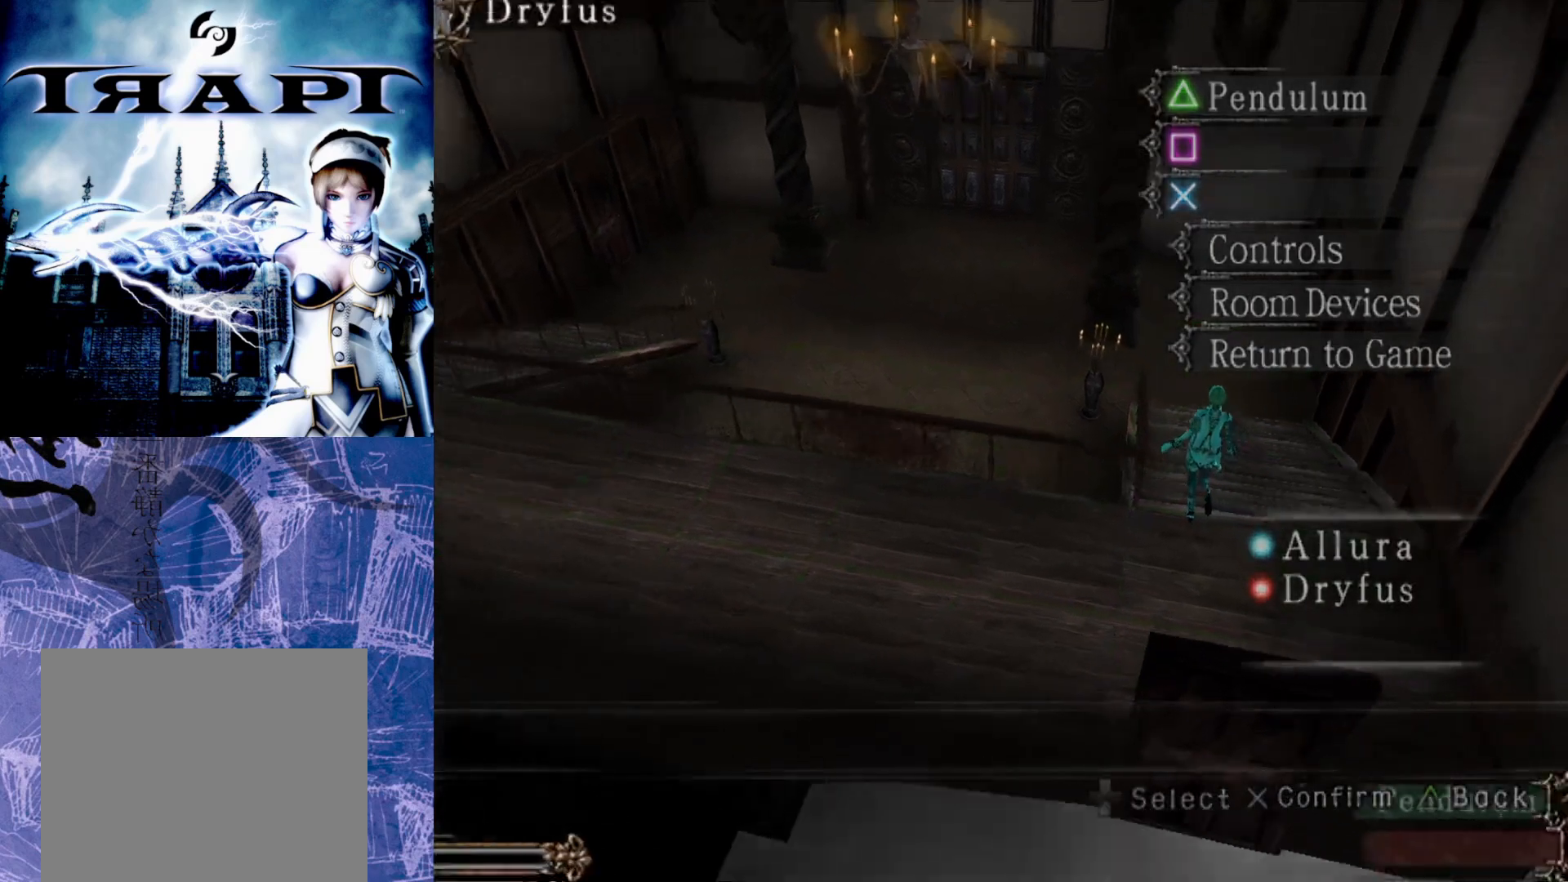
{"buttons": [], "left_stick": "up", "right_stick": "center", "events": []}
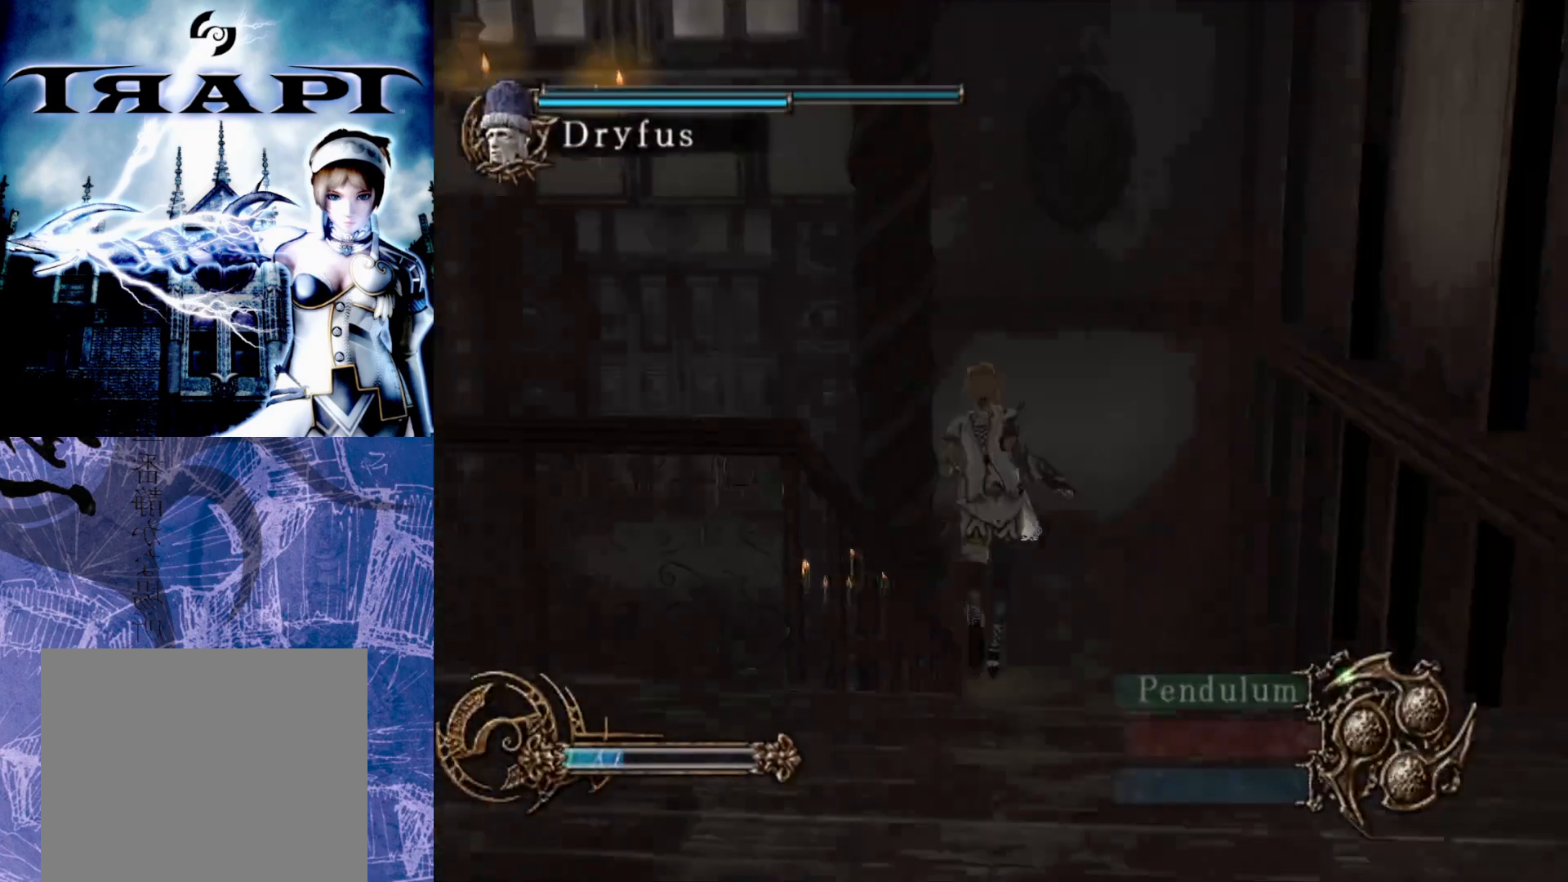
{"buttons": [], "left_stick": "up", "right_stick": "center", "events": []}
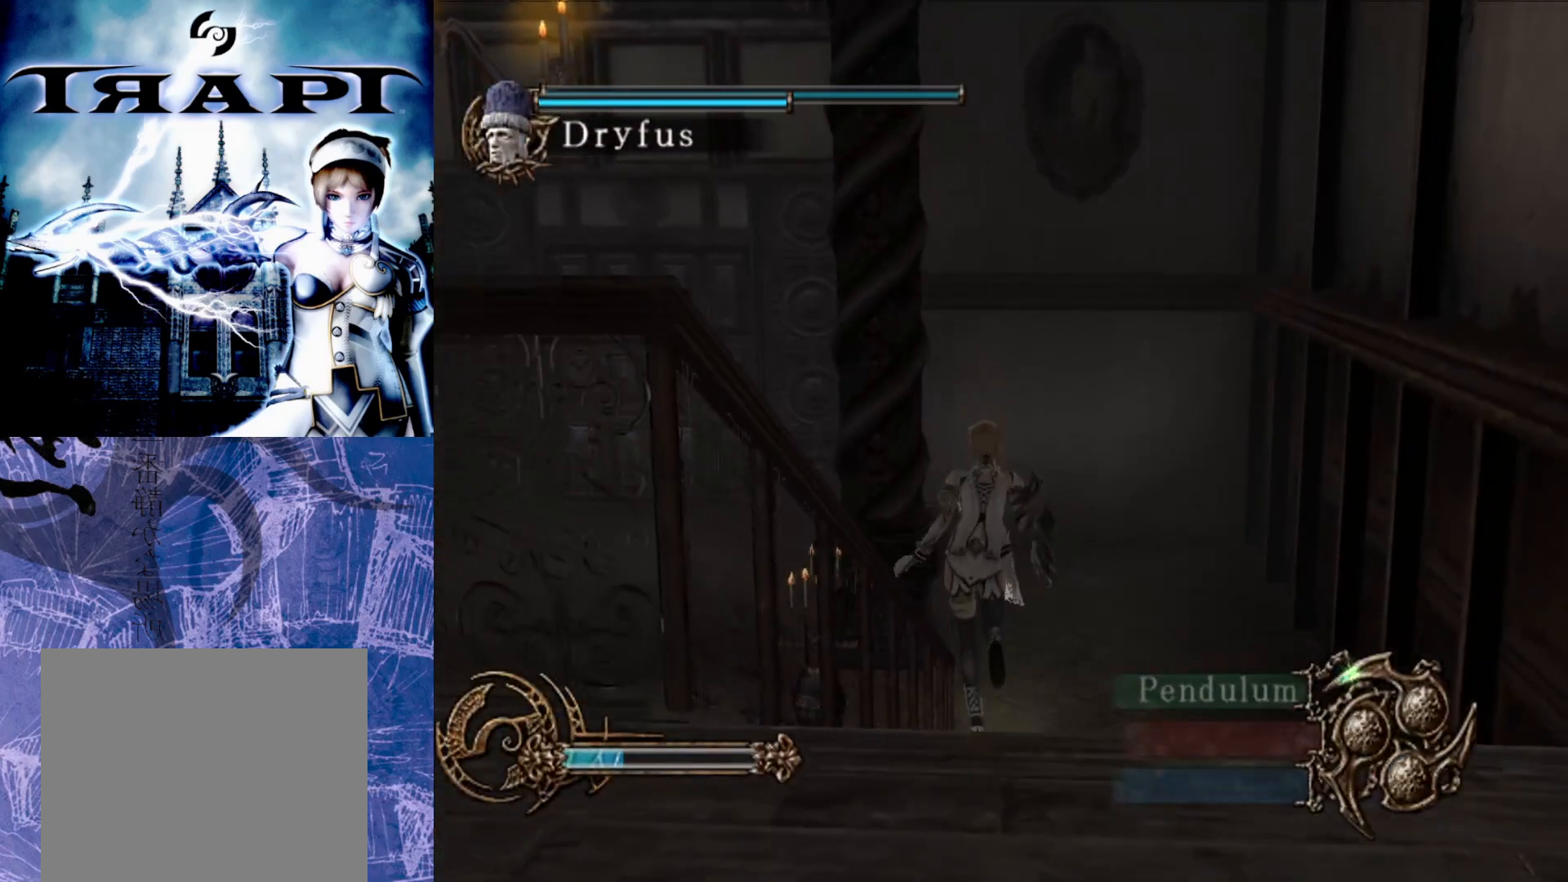
{"buttons": [], "left_stick": "up", "right_stick": "up", "events": [[283, "right_stick", "up"]]}
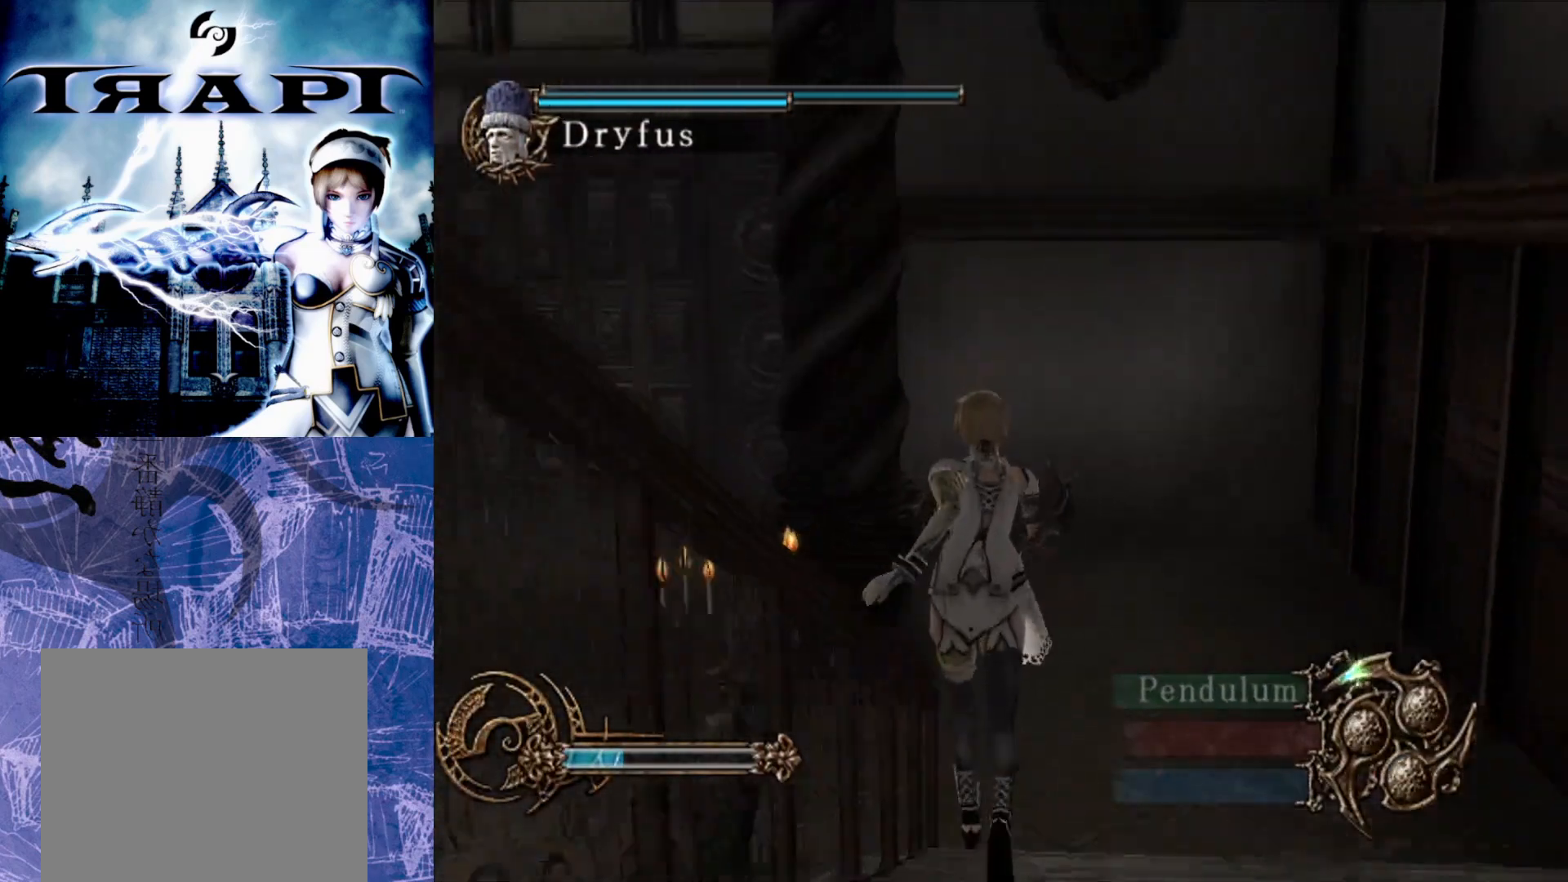
{"buttons": [], "left_stick": "up", "right_stick": "down", "events": [[67, "right_stick", "center"], [300, "right_stick", "down"]]}
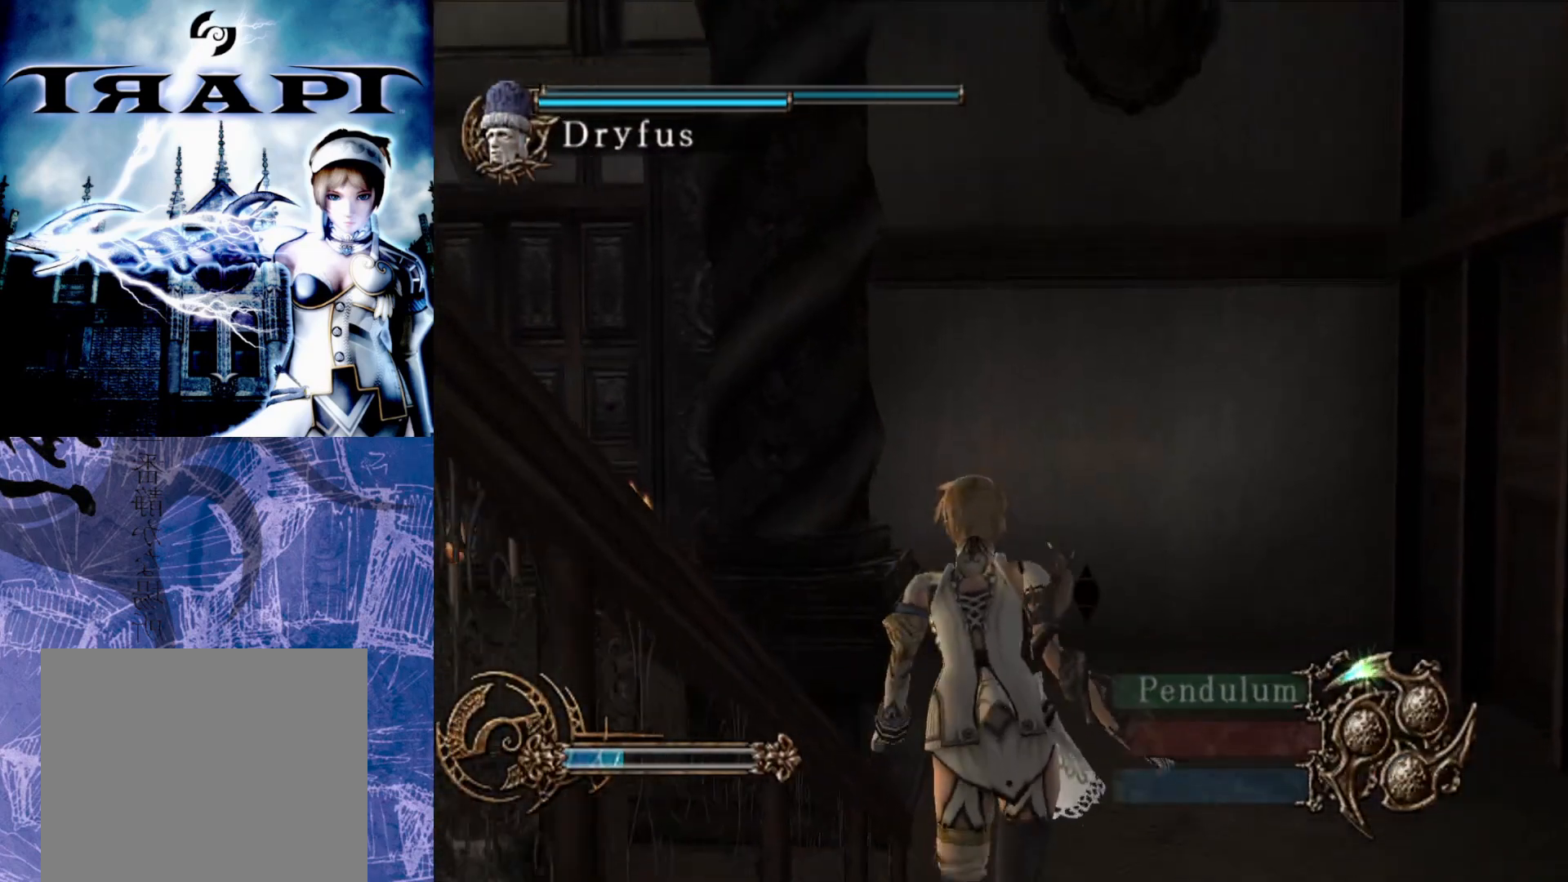
{"buttons": [], "left_stick": "up-left", "right_stick": "down", "events": [[267, "left_stick", "up-left"]]}
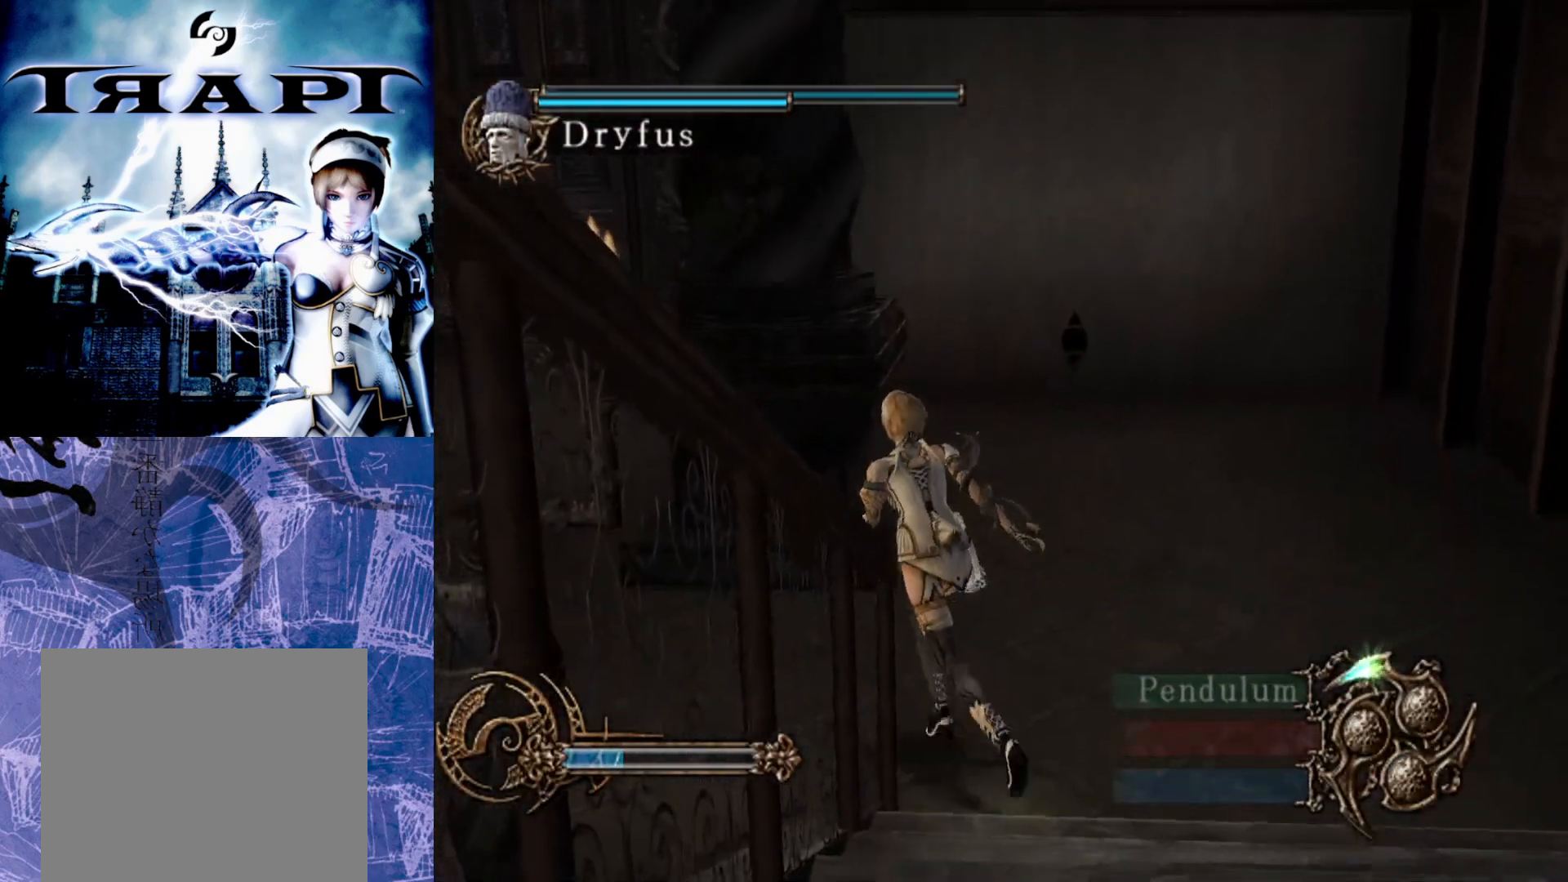
{"buttons": [], "left_stick": "left", "right_stick": "right", "events": [[183, "left_stick", "left"], [217, "right_stick", "center"], [383, "right_stick", "right"]]}